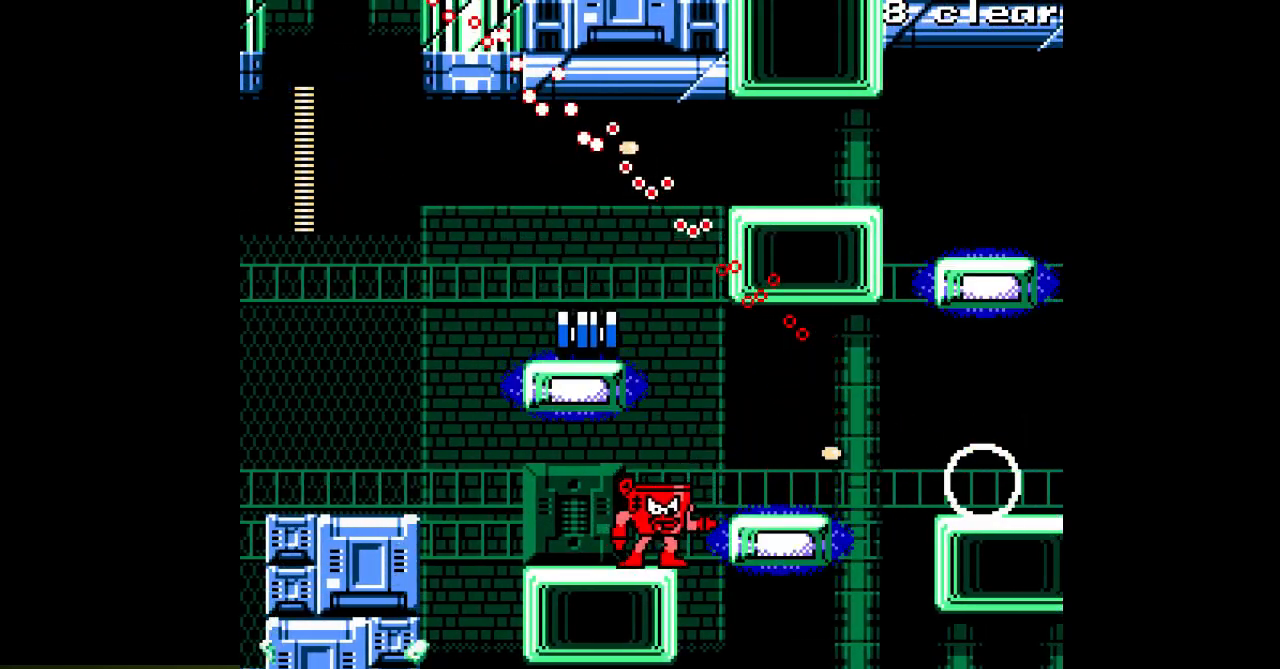
Gameplay with a controller; each line is a JSON object with the inputs held at the frame after it. "events" lists button and stick changes between this image and that frame as [ms after this image, input, new state], when the widget could be followed in between. Not read: L3 R3.
{"buttons": ["A", "DPAD_LEFT"], "events": [[300, "R1", "down"], [383, "DPAD_LEFT", "down"], [400, "R1", "up"], [467, "A", "down"]]}
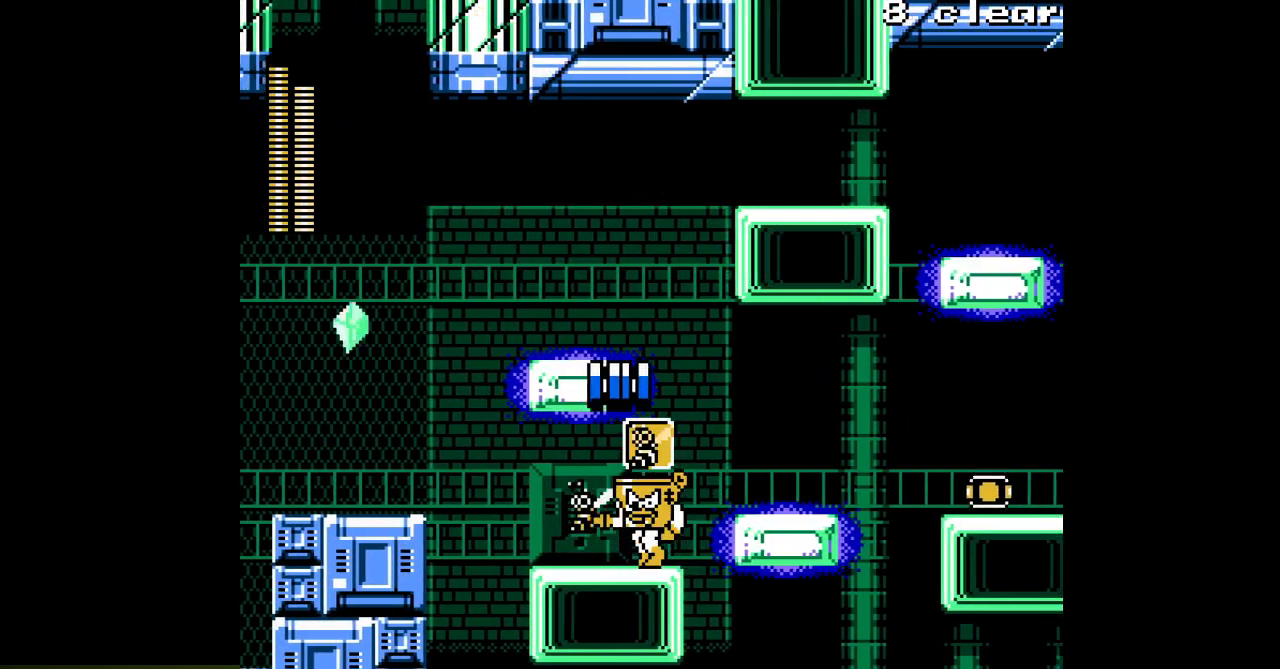
{"buttons": ["DPAD_RIGHT"], "events": [[33, "A", "up"], [317, "DPAD_LEFT", "up"], [400, "DPAD_RIGHT", "down"]]}
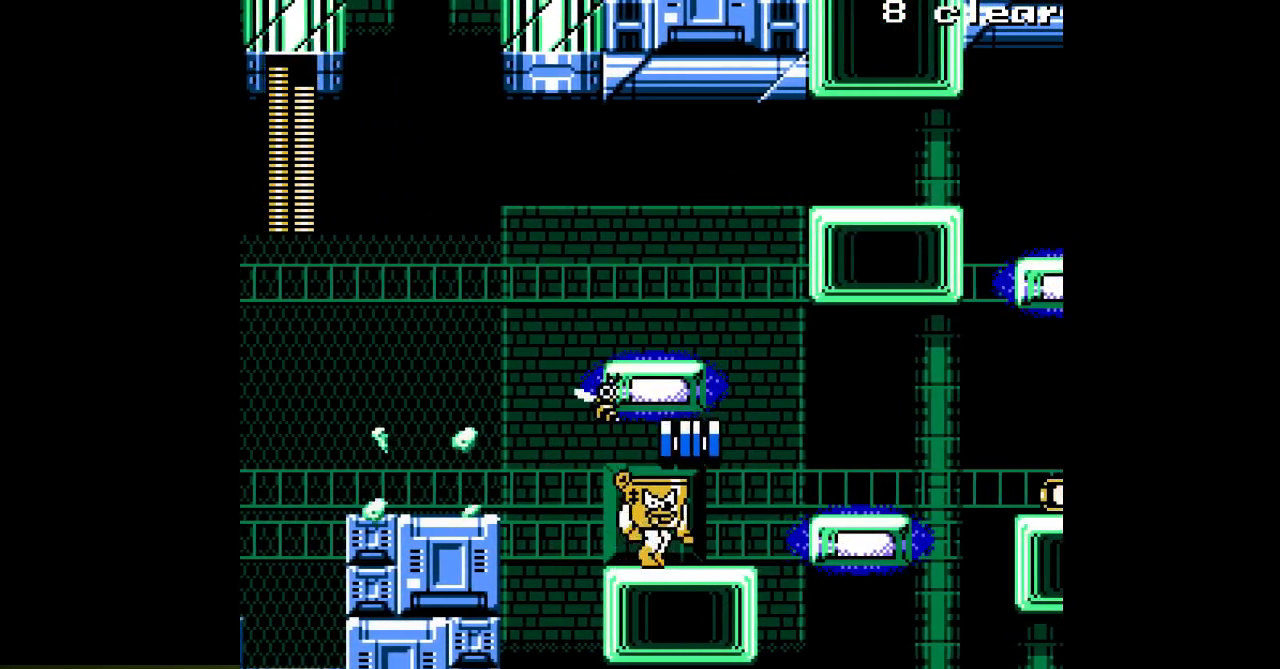
{"buttons": [], "events": [[100, "DPAD_RIGHT", "up"]]}
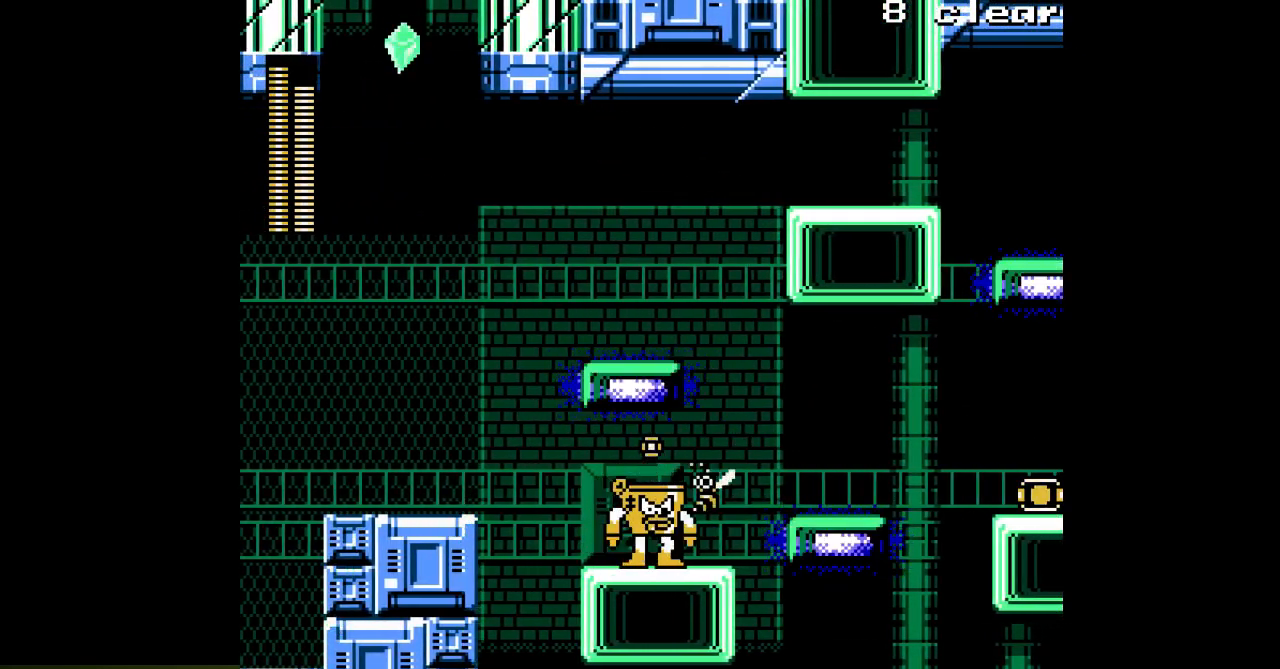
{"buttons": ["DPAD_RIGHT"], "events": [[67, "L1", "down"], [200, "L1", "up"], [283, "L1", "down"], [317, "DPAD_RIGHT", "down"], [400, "L1", "up"]]}
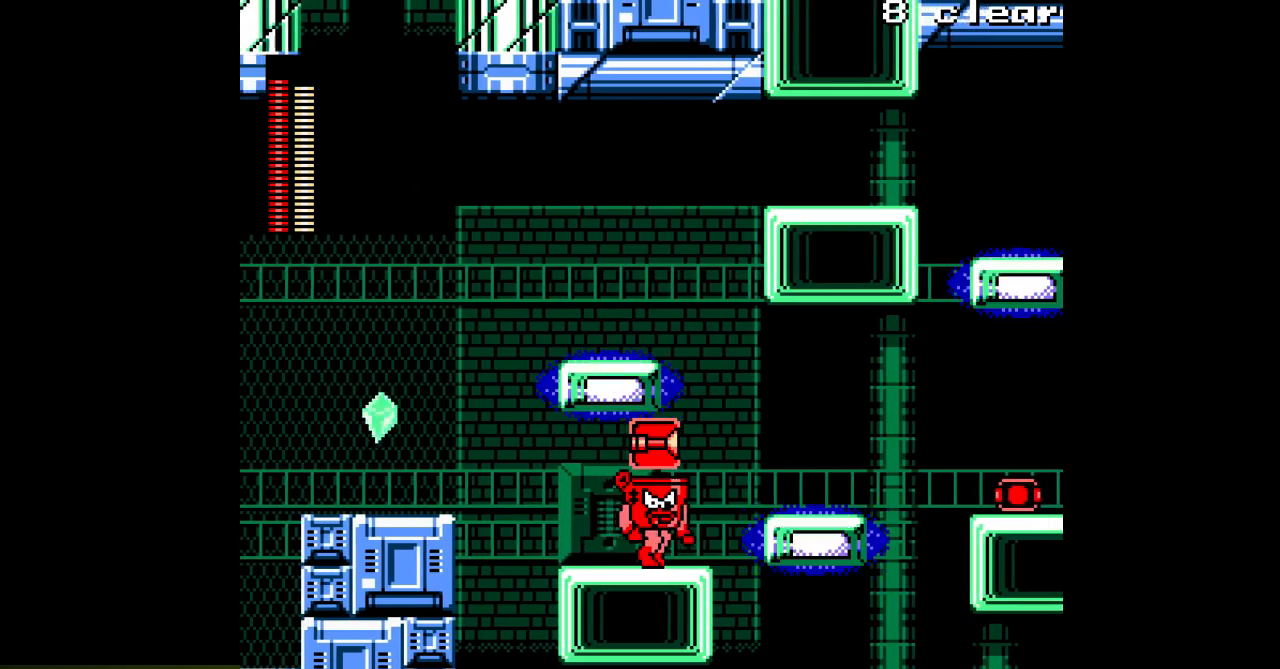
{"buttons": [], "events": [[17, "DPAD_RIGHT", "up"], [150, "B", "down"], [150, "DPAD_RIGHT", "down"], [183, "A", "down"], [267, "A", "up"], [383, "B", "up"], [433, "DPAD_RIGHT", "up"]]}
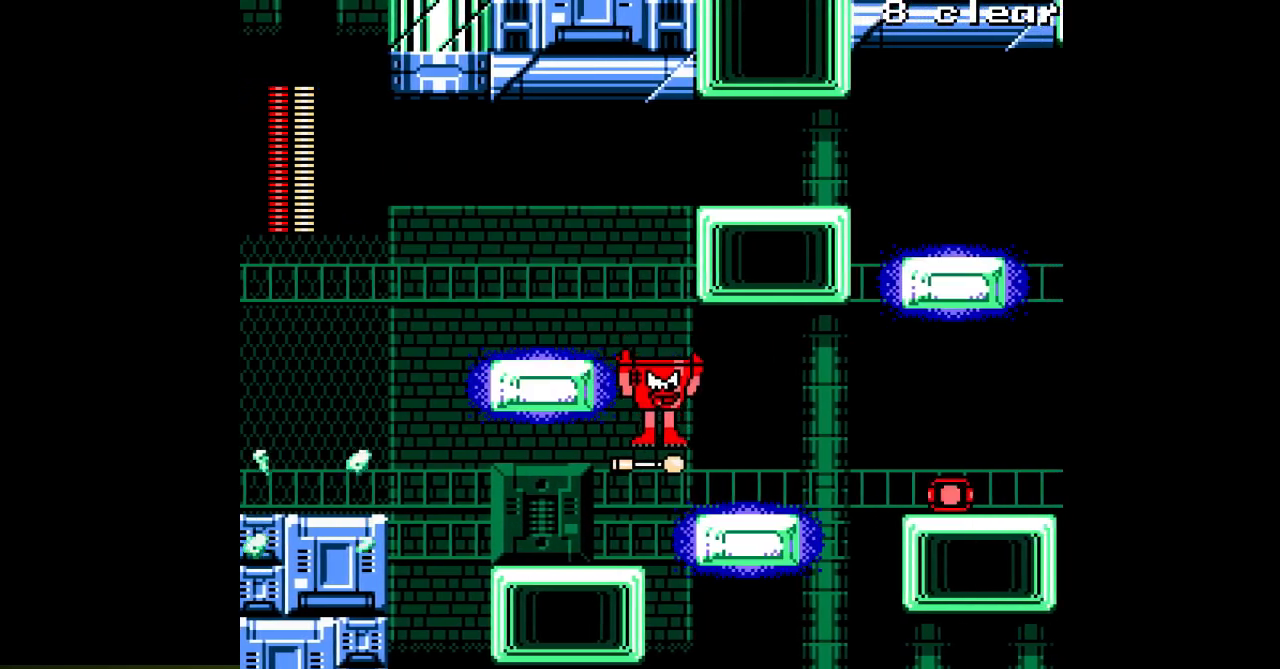
{"buttons": ["B", "DPAD_RIGHT"], "events": [[17, "DPAD_LEFT", "down"], [100, "B", "down"], [300, "B", "up"], [417, "DPAD_LEFT", "up"], [467, "DPAD_RIGHT", "down"], [500, "B", "down"]]}
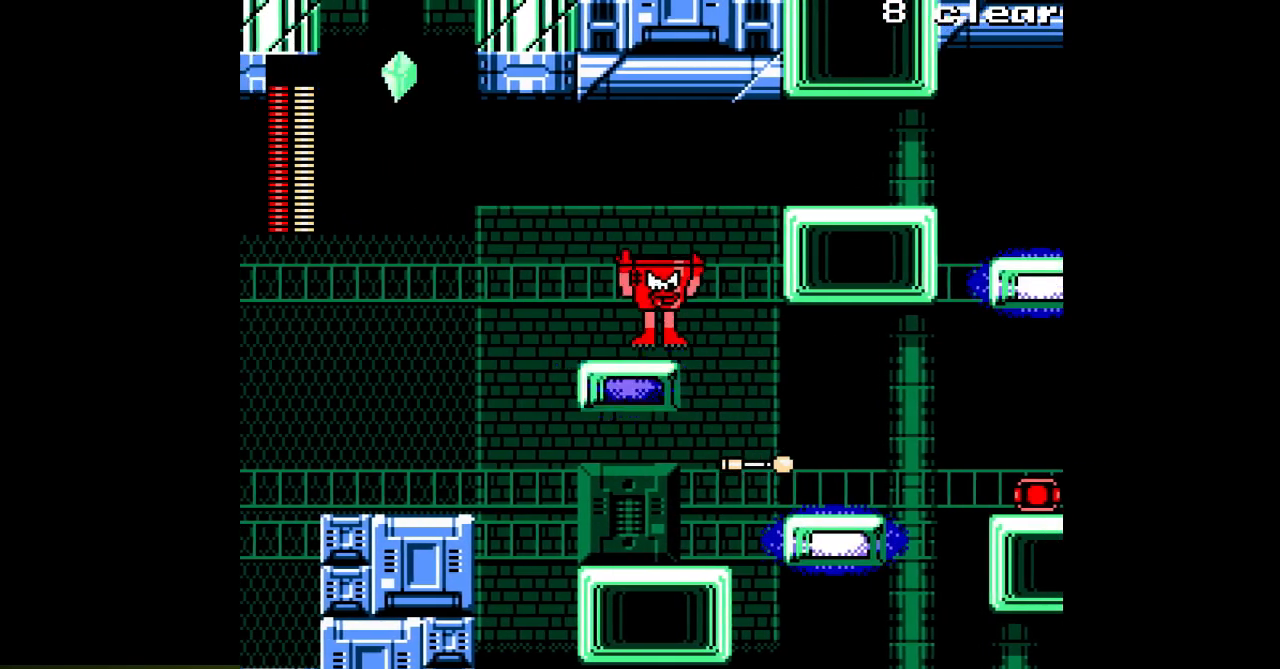
{"buttons": ["B", "DPAD_RIGHT"], "events": [[17, "A", "down"], [100, "A", "up"], [233, "B", "up"], [267, "DPAD_RIGHT", "up"], [400, "DPAD_RIGHT", "down"], [467, "B", "down"]]}
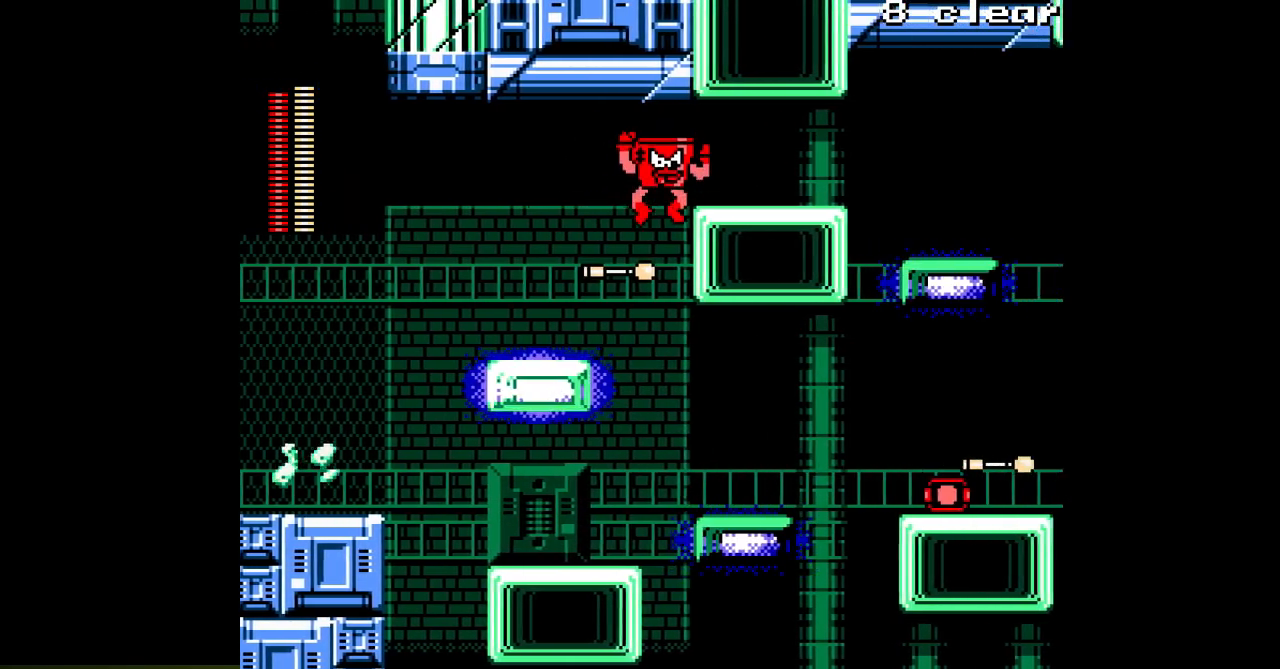
{"buttons": ["R1", "DPAD_RIGHT"], "events": [[150, "B", "up"], [483, "R1", "down"]]}
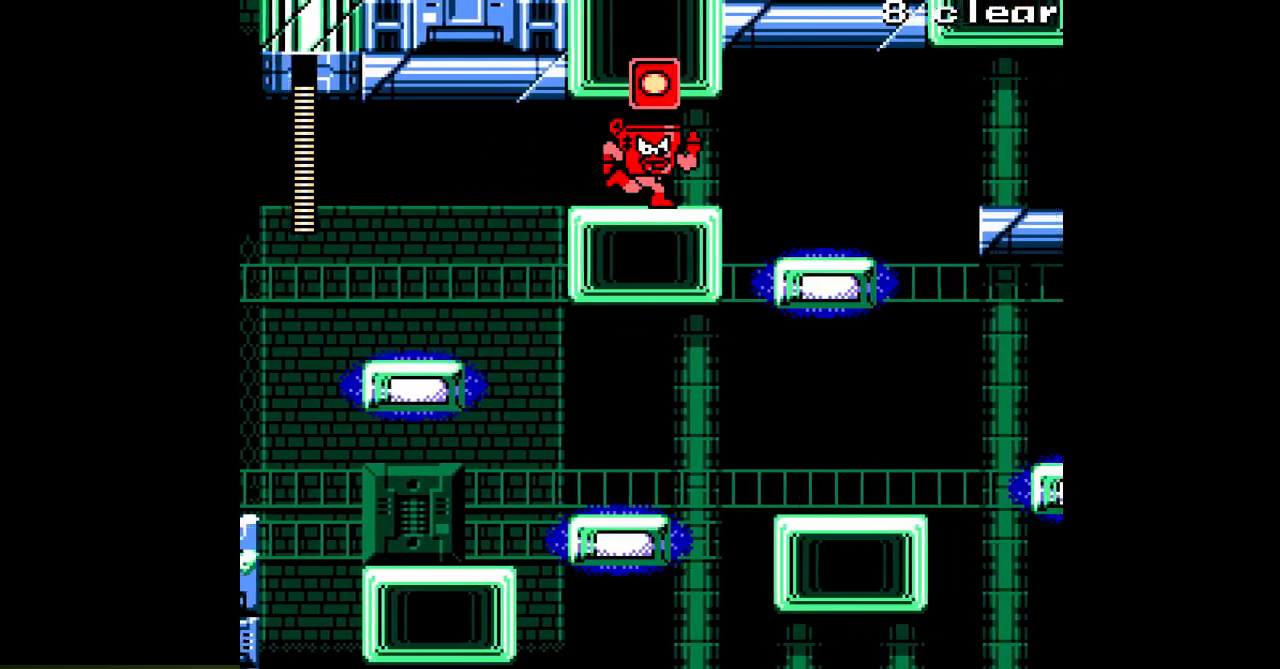
{"buttons": ["DPAD_RIGHT"], "events": [[83, "R1", "up"], [117, "C", "down"], [233, "C", "up"]]}
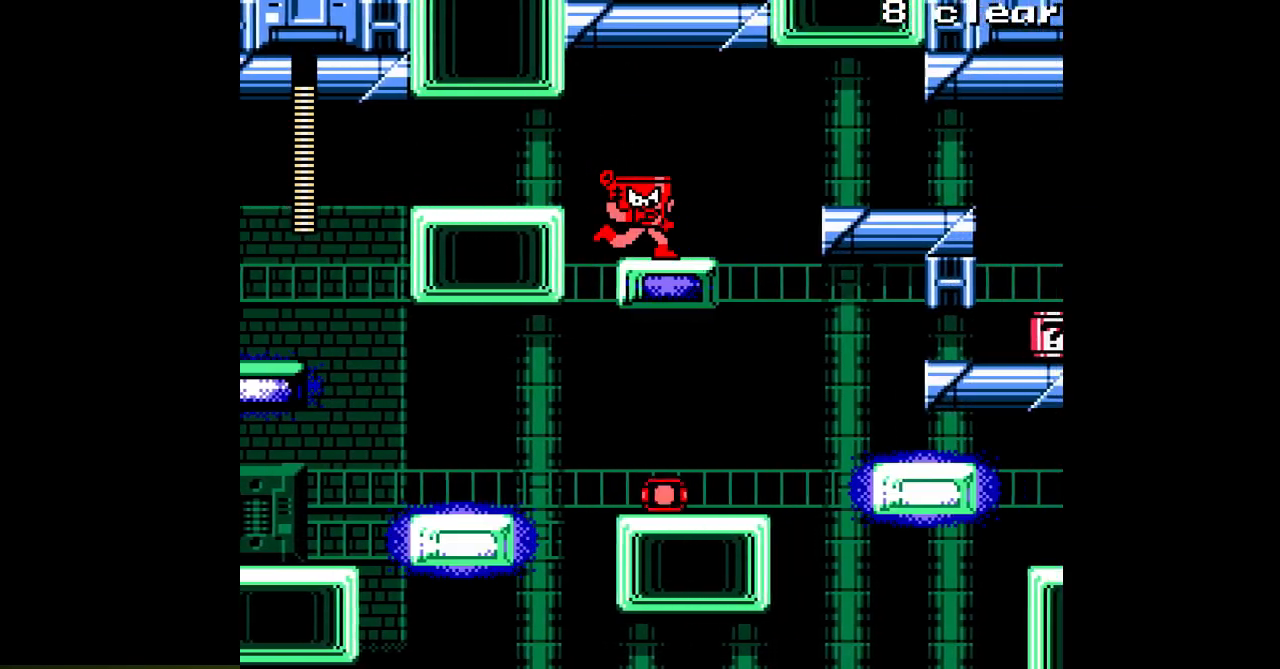
{"buttons": ["B", "DPAD_RIGHT"], "events": [[233, "B", "down"]]}
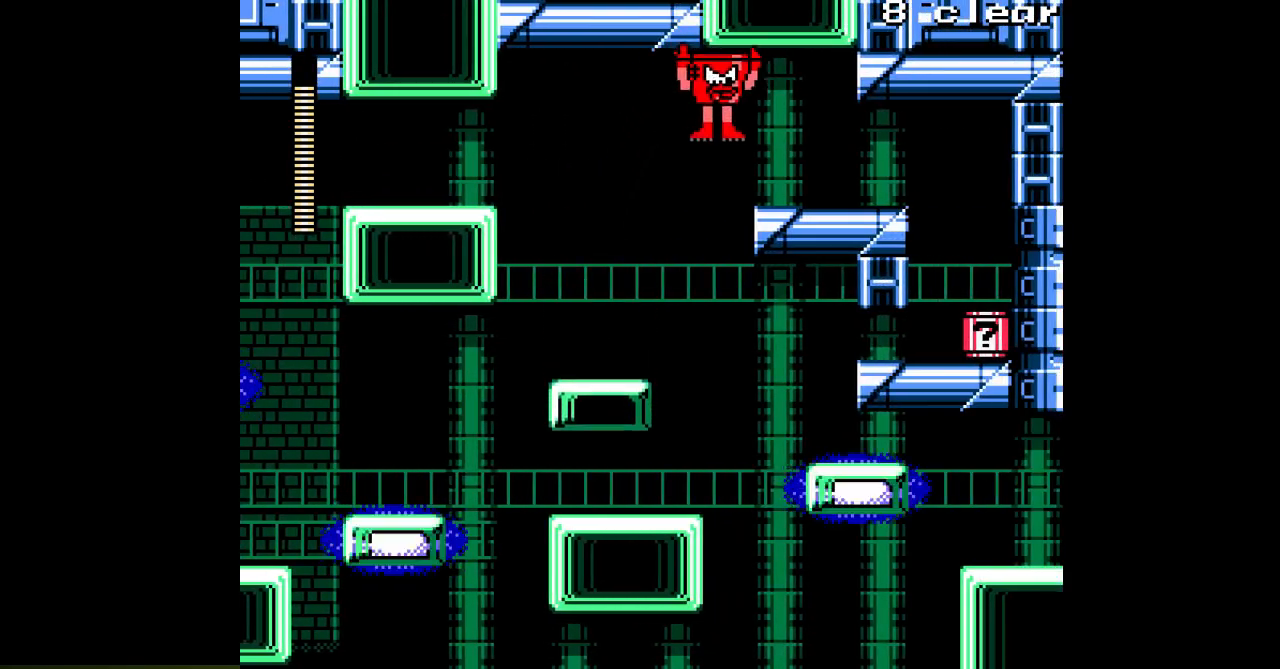
{"buttons": ["DPAD_RIGHT"], "events": [[117, "B", "up"], [283, "C", "down"], [400, "C", "up"]]}
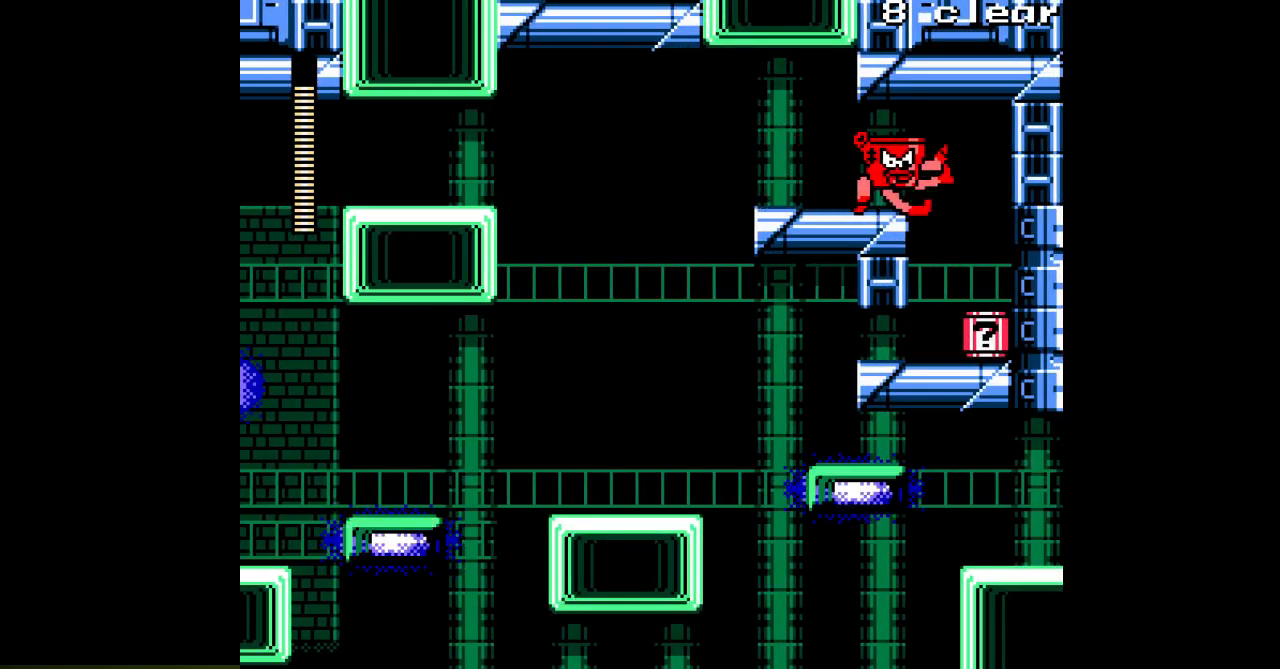
{"buttons": ["DPAD_RIGHT"], "events": [[217, "DPAD_RIGHT", "up"], [250, "DPAD_LEFT", "down"], [467, "DPAD_LEFT", "up"], [500, "DPAD_RIGHT", "down"]]}
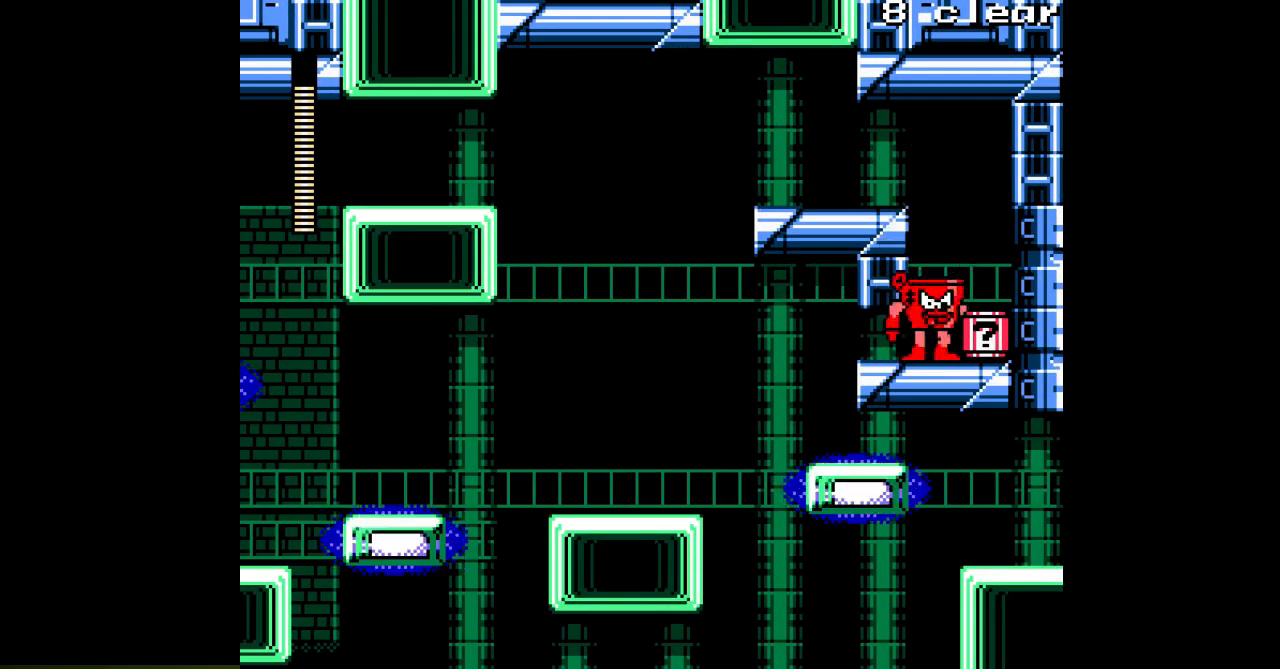
{"buttons": ["DPAD_LEFT"], "events": [[33, "A", "down"], [100, "A", "up"], [100, "DPAD_RIGHT", "up"], [250, "DPAD_RIGHT", "down"], [483, "DPAD_RIGHT", "up"], [500, "DPAD_LEFT", "down"]]}
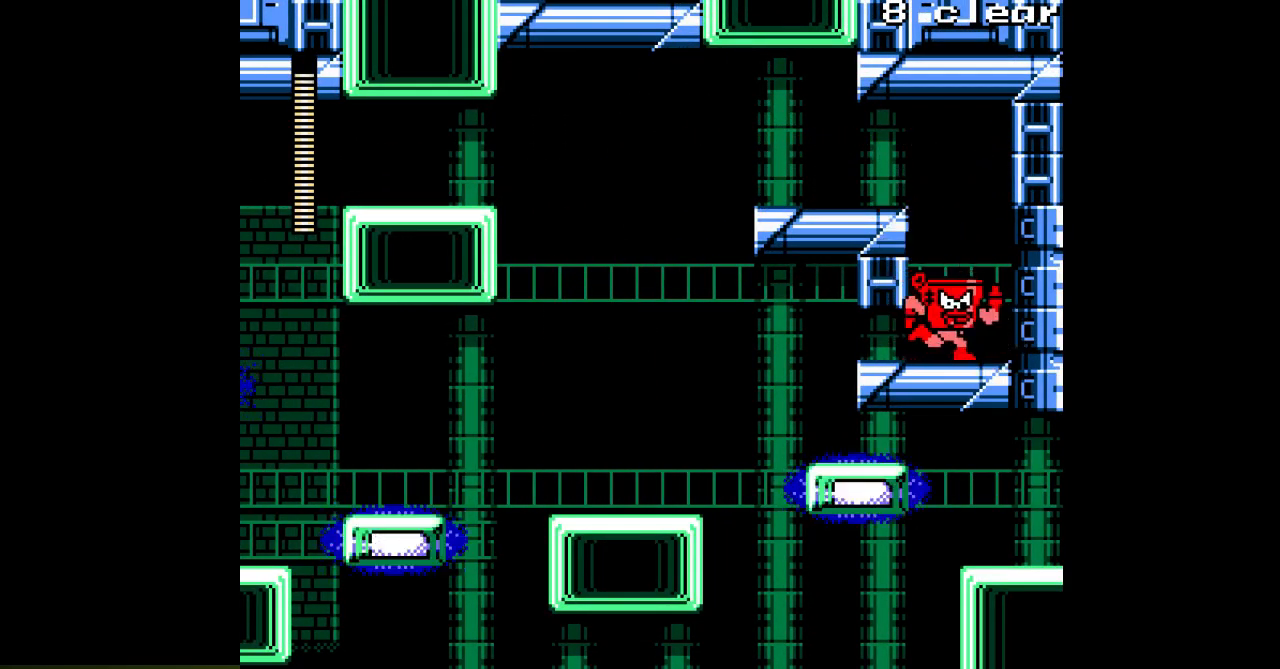
{"buttons": ["DPAD_LEFT"], "events": [[233, "C", "down"], [350, "C", "up"]]}
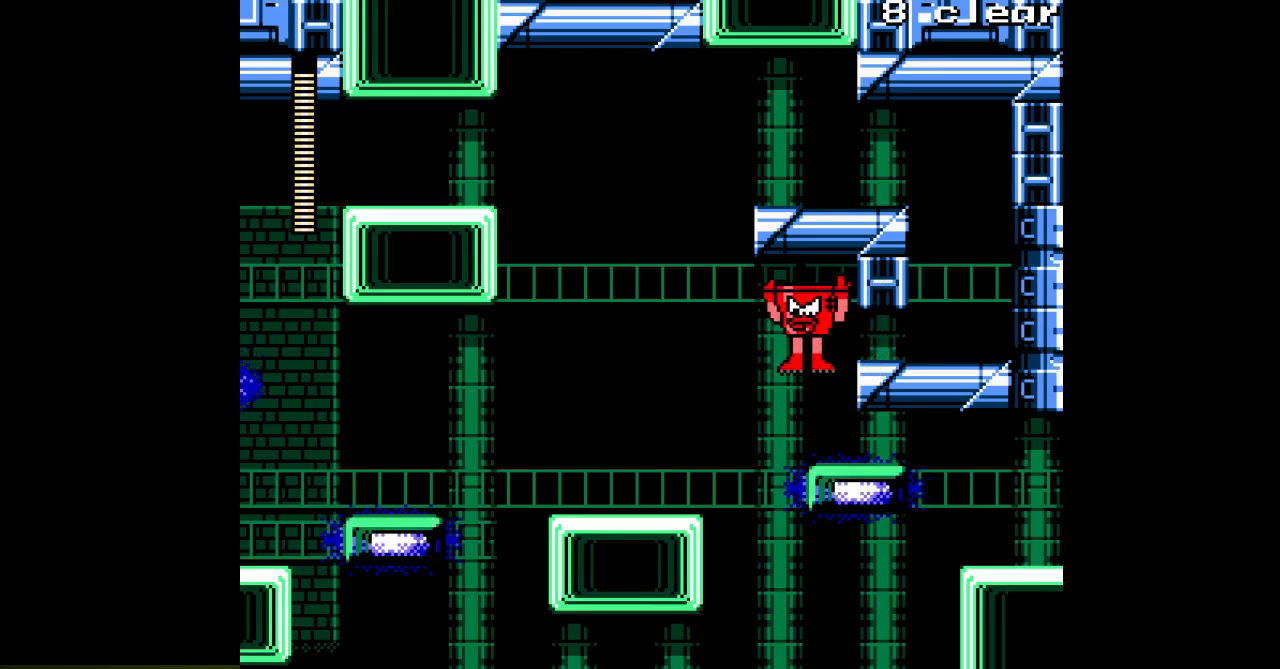
{"buttons": ["DPAD_RIGHT"], "events": [[33, "DPAD_LEFT", "up"], [67, "DPAD_RIGHT", "down"], [250, "C", "down"], [350, "C", "up"]]}
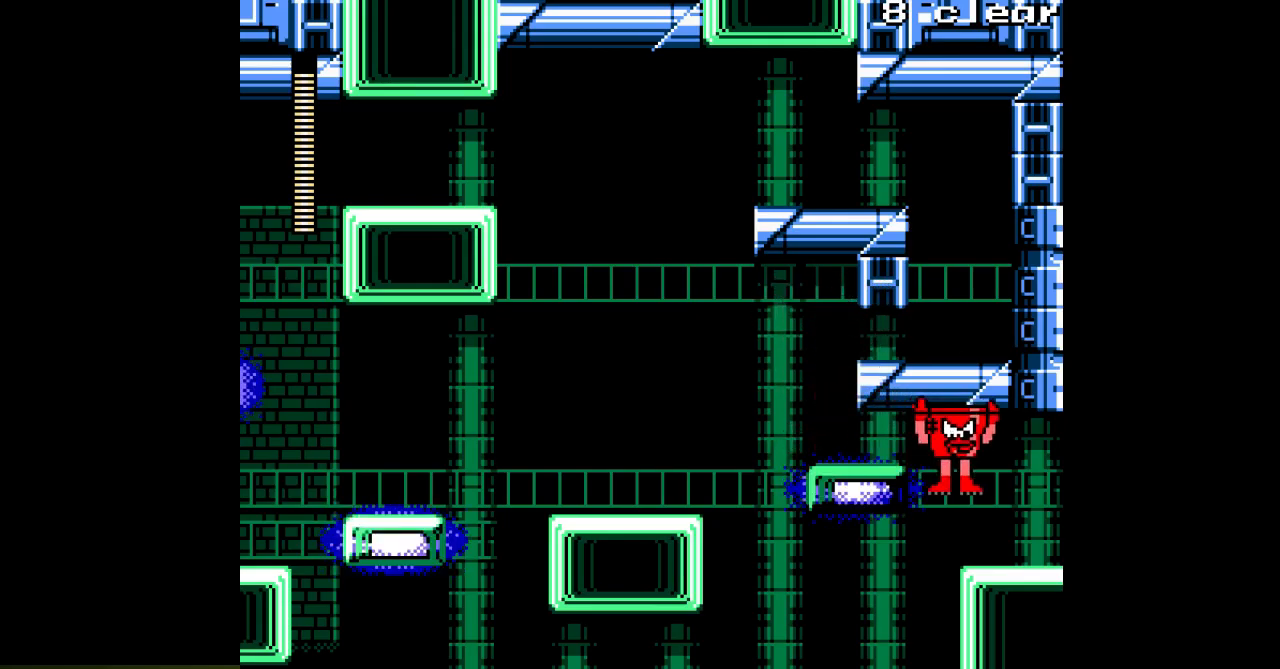
{"buttons": ["DPAD_RIGHT"], "events": []}
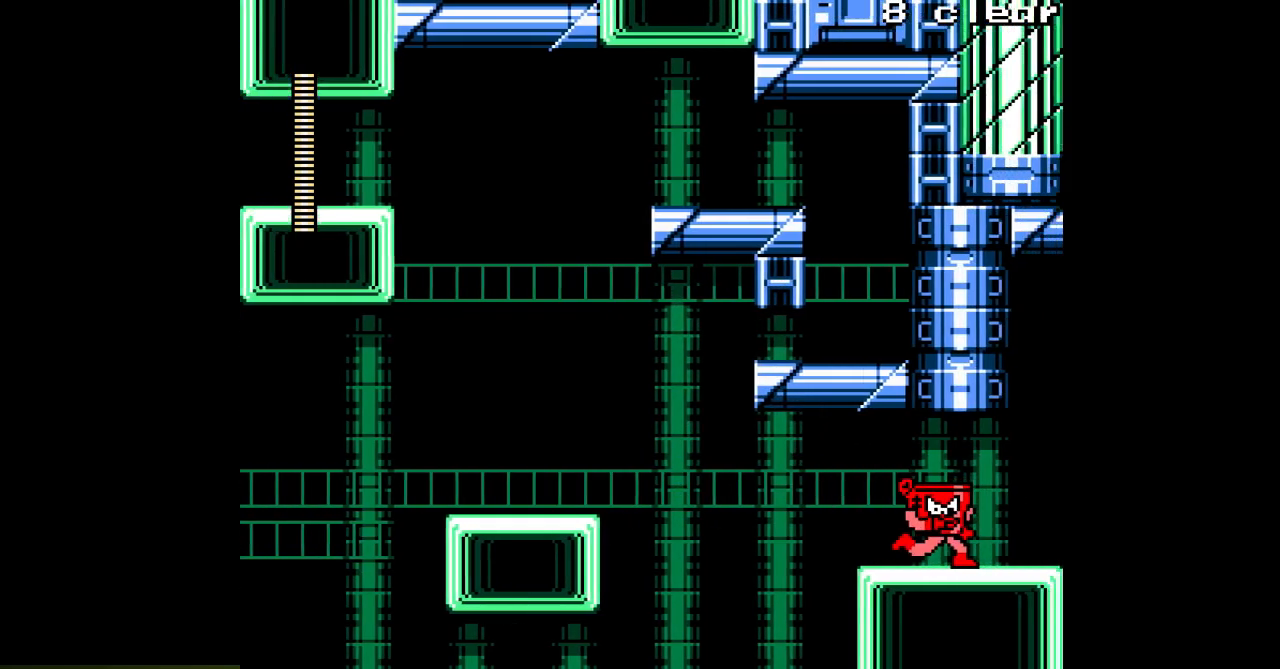
{"buttons": ["A", "DPAD_RIGHT"], "events": [[150, "A", "down"]]}
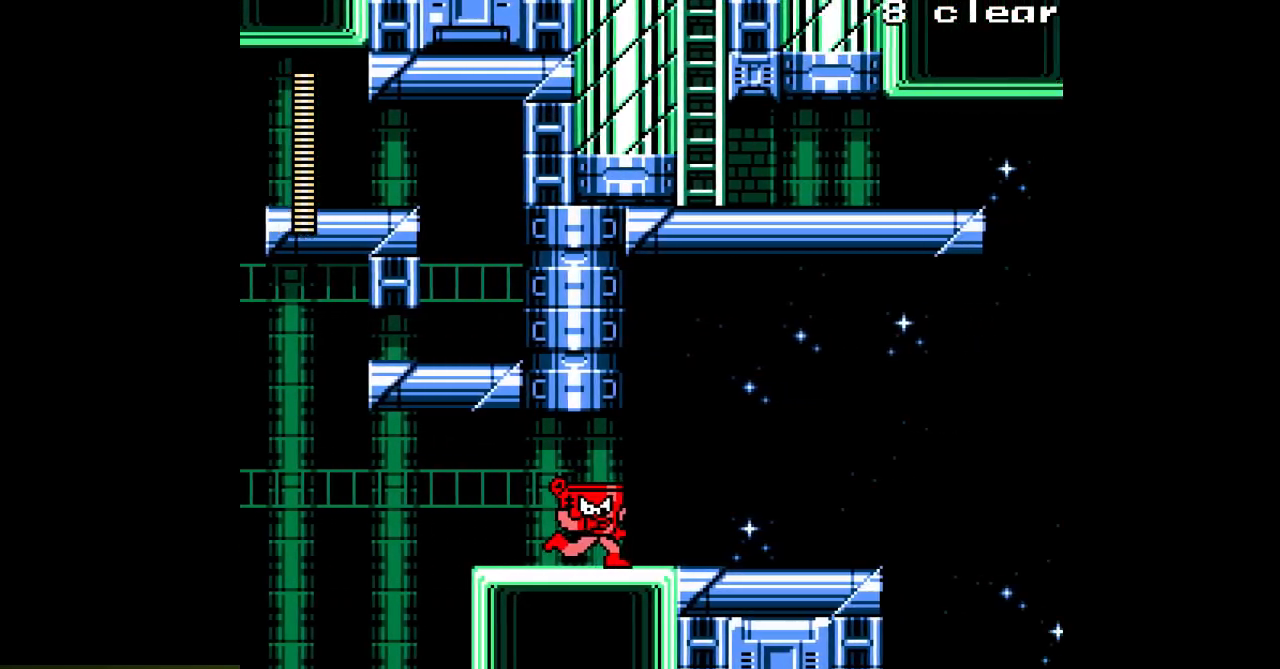
{"buttons": ["A", "DPAD_RIGHT"], "events": []}
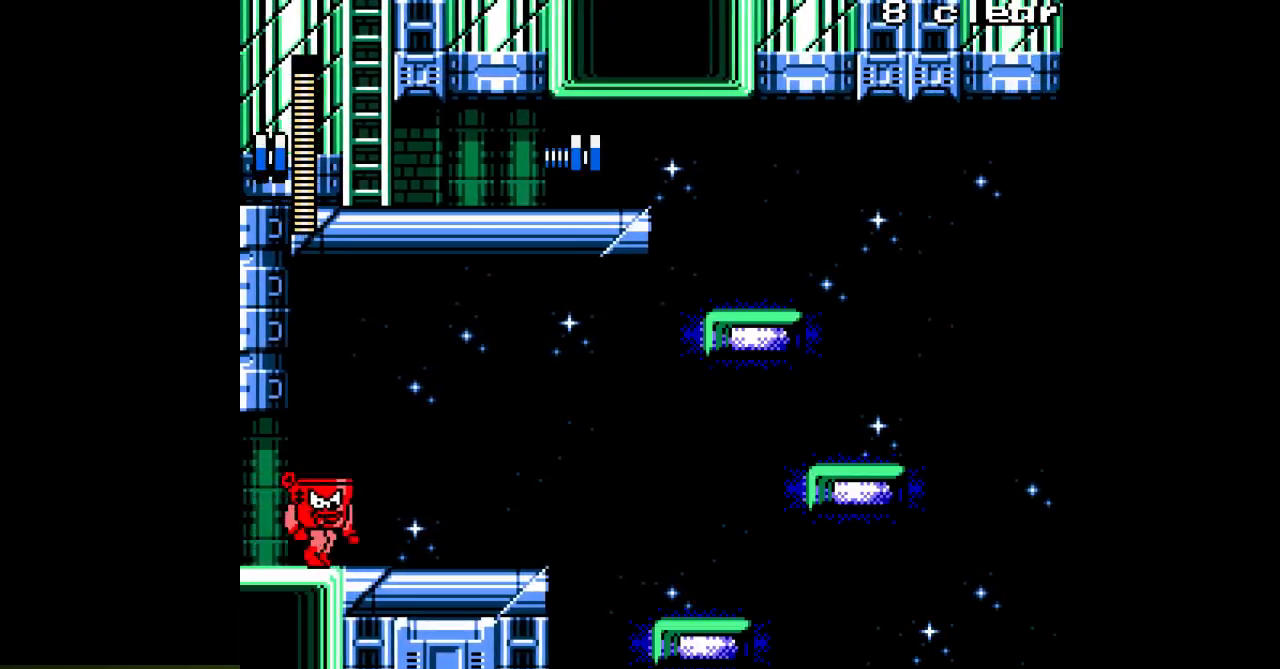
{"buttons": ["A", "DPAD_RIGHT"], "events": []}
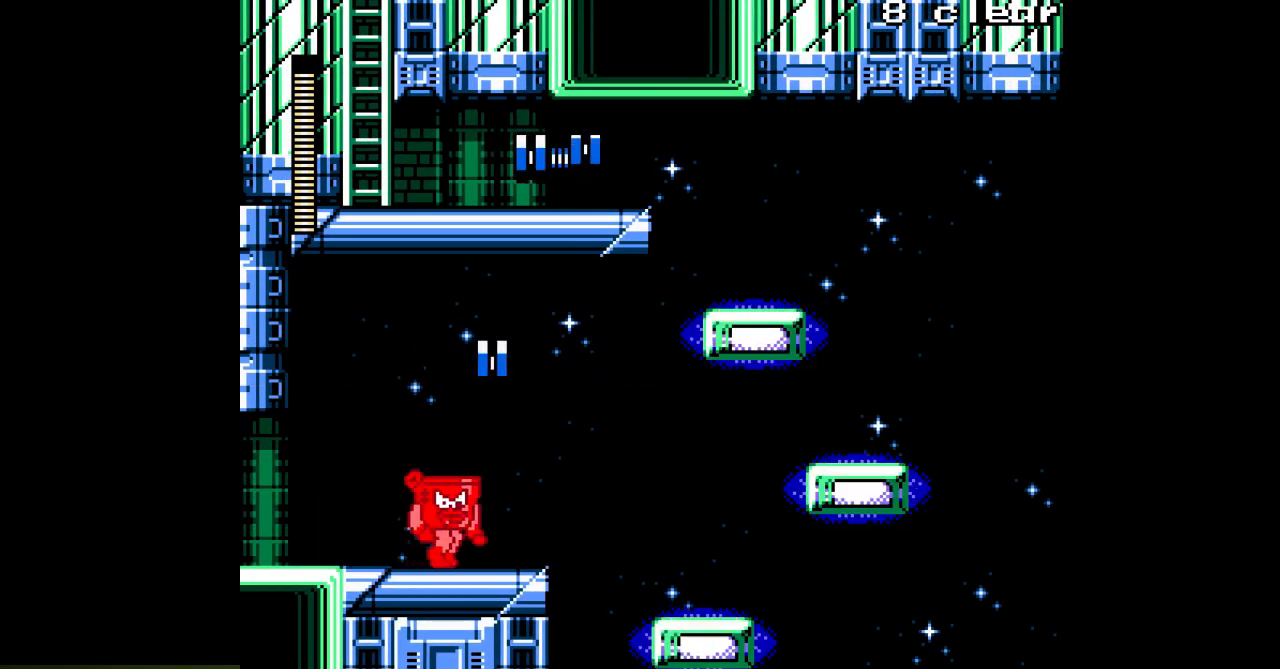
{"buttons": ["A"], "events": [[283, "DPAD_RIGHT", "up"]]}
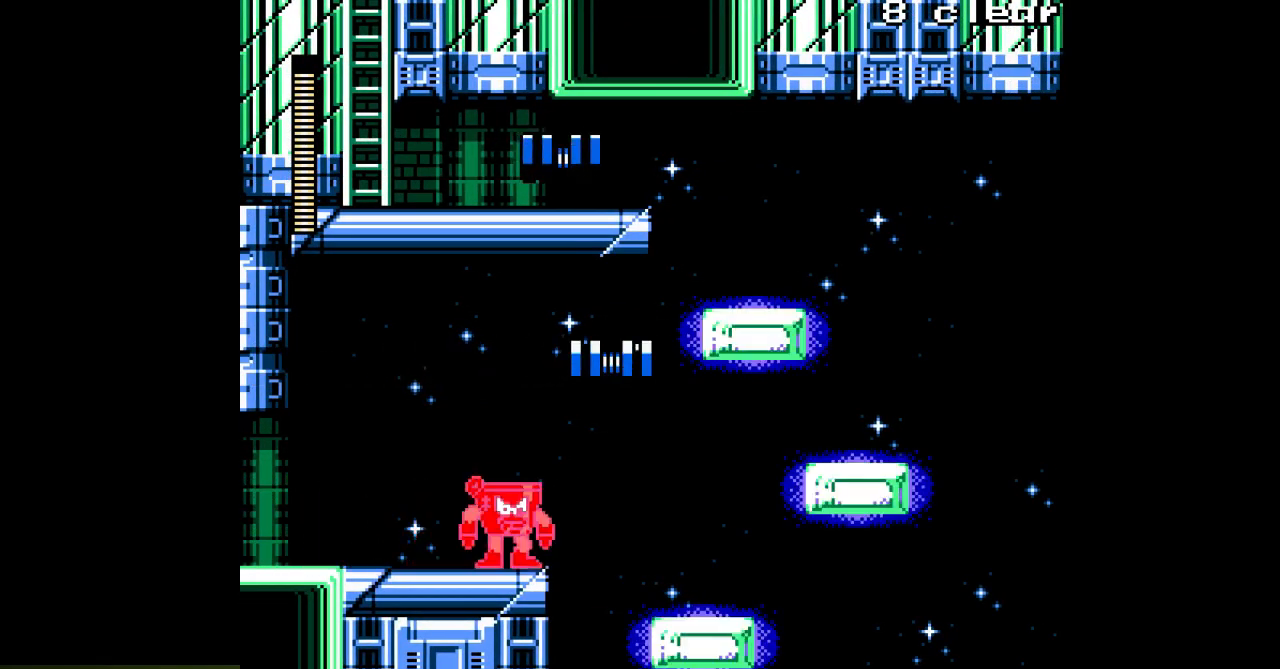
{"buttons": ["A", "DPAD_LEFT"], "events": [[83, "DPAD_LEFT", "down"]]}